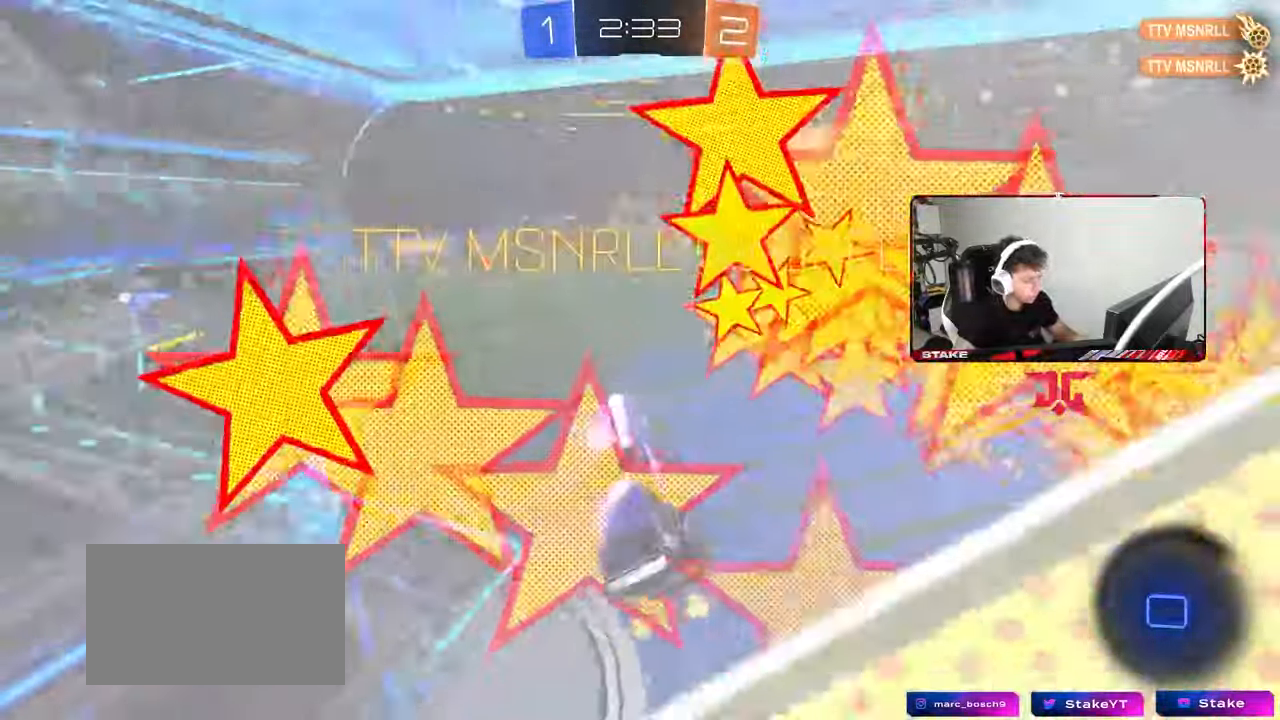
Gameplay with keyboard and mouse; each line is a JSON object with the keys and mouse buttons held at the frame after it. "events" lists presses ("down") and releases ("up") of "1", "2", "3", "4", "5", "a", "alt", "c", "caps_lock", "ctrl", "d", "e", "f", "g", "q", "r", "s", "shift", "space", "t", "tab", "v", "w", "x", "z", "mouse_left", "mouse_wheel" and "mouse_right" between this image and that frame as [ms after this image, input, new state], when the widget could be followed in between. "mouse_left", "mouse_wheel", "mouse_right" = the "left", "wheel", "right" buttons of the "mouse" list. No other keys are recorded. "wheel" means that the mouse wheel is clicked or scrolled. "mouse_move" is the direction in which the mouse moves at that frame (one of eight, or "still"), when it could be read.
{"keys": ["a", "shift"], "mouse": [], "mouse_move": "still"}
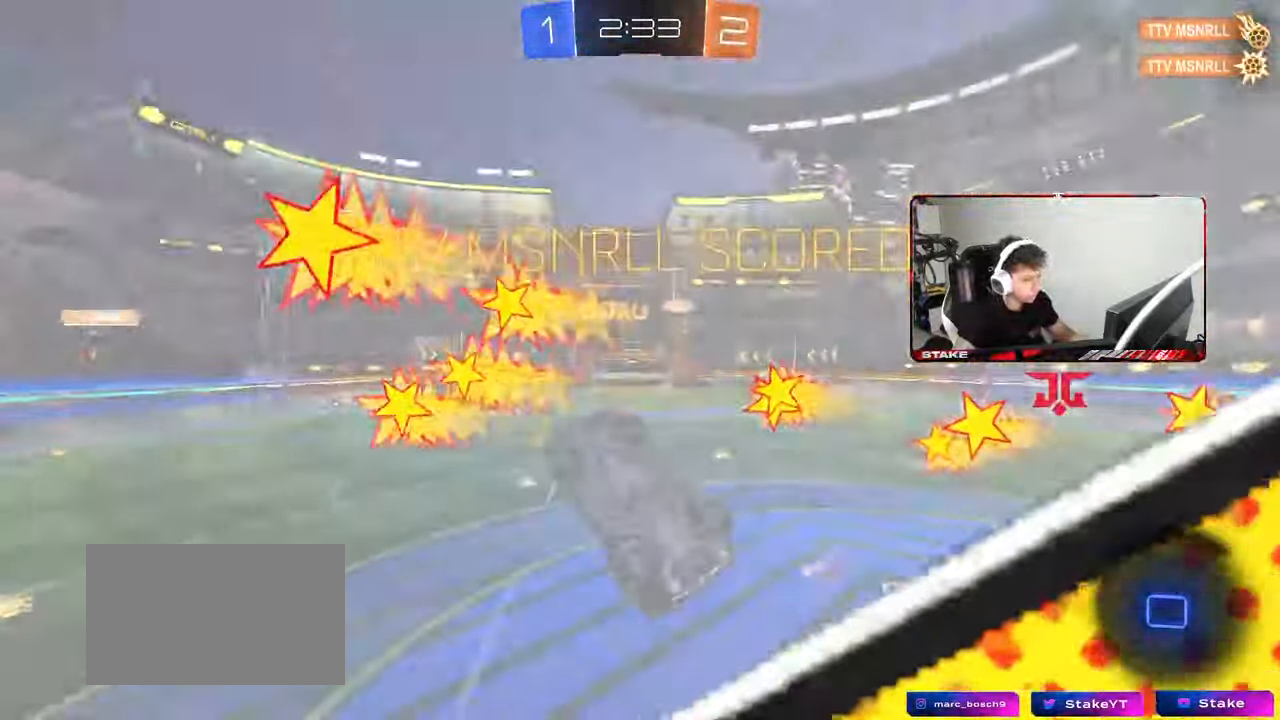
{"keys": ["d", "tab"], "mouse": [], "mouse_move": "still", "events": [[83, "space", "down"], [267, "a", "up"], [267, "shift", "up"], [267, "space", "up"], [417, "tab", "down"], [467, "d", "down"]]}
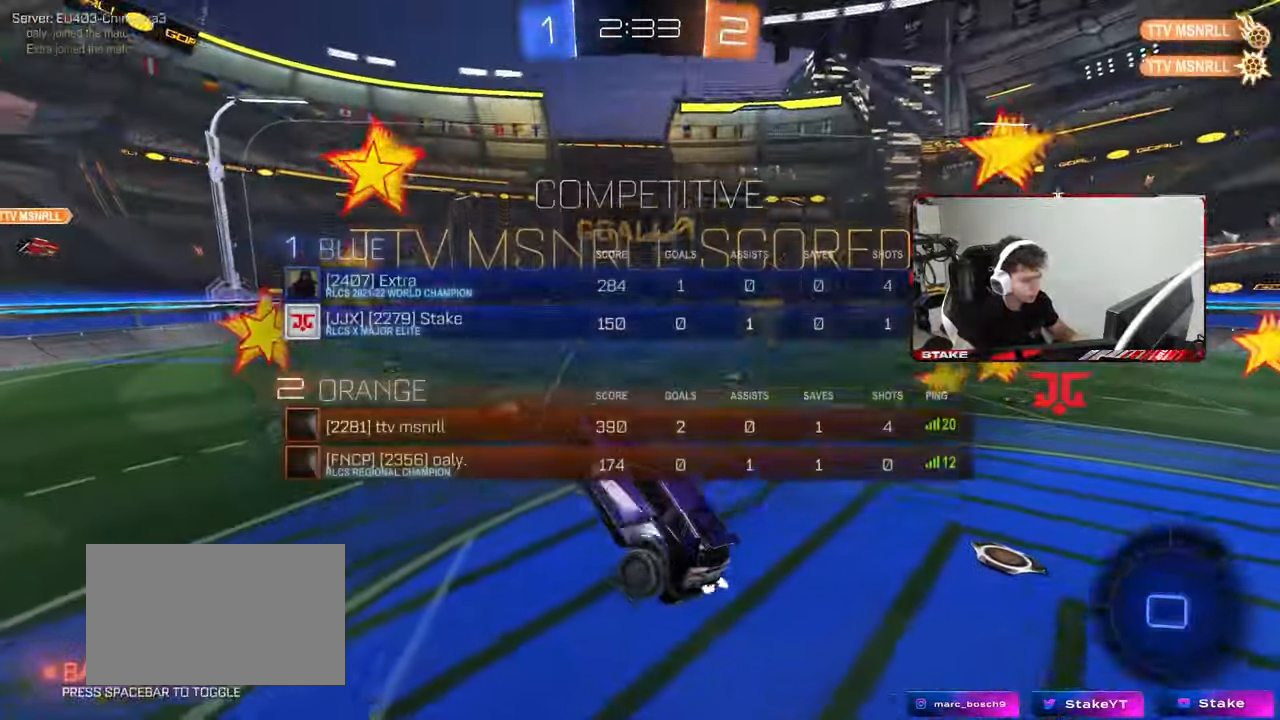
{"keys": ["d", "tab", "w"], "mouse": [], "mouse_move": "up-right", "events": [[250, "w", "down"]]}
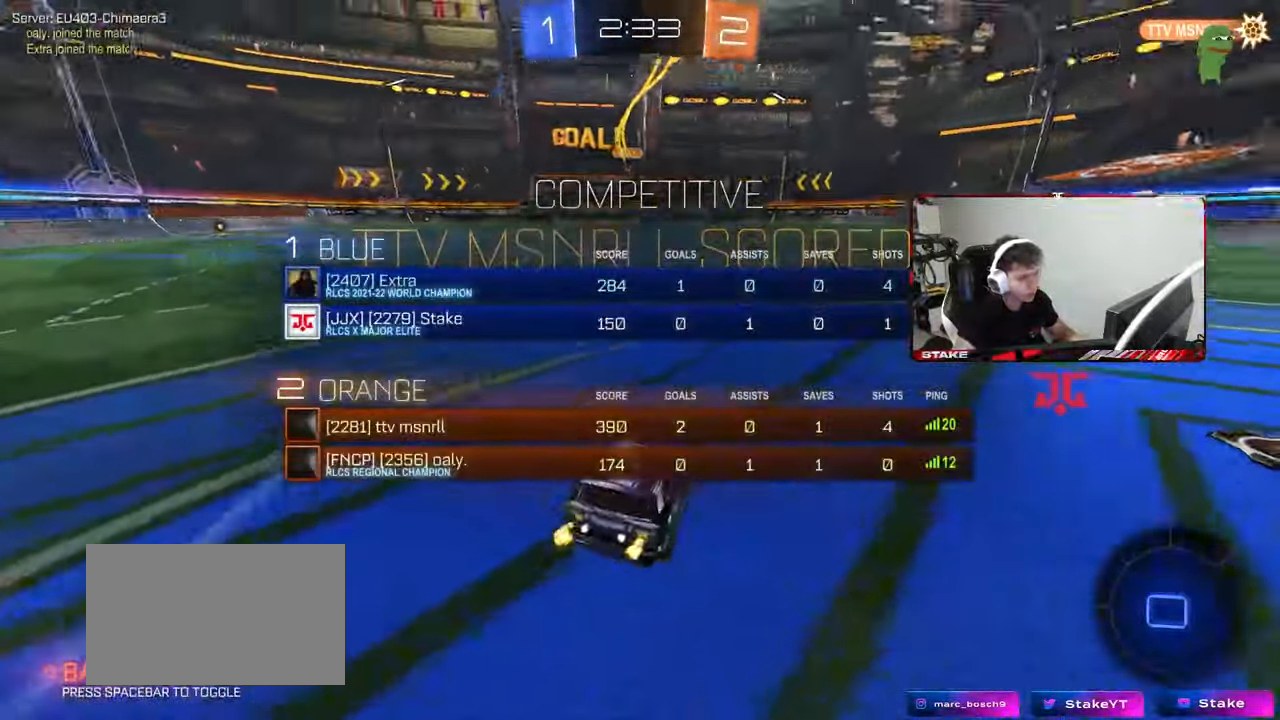
{"keys": ["d", "s", "shift", "space"], "mouse": ["right"], "mouse_move": "still", "events": [[217, "tab", "up"], [317, "mouse_right", "down"], [350, "shift", "down"], [400, "mouse_right", "up"], [400, "space", "down"], [450, "mouse_right", "down"], [500, "s", "down"], [500, "w", "up"]]}
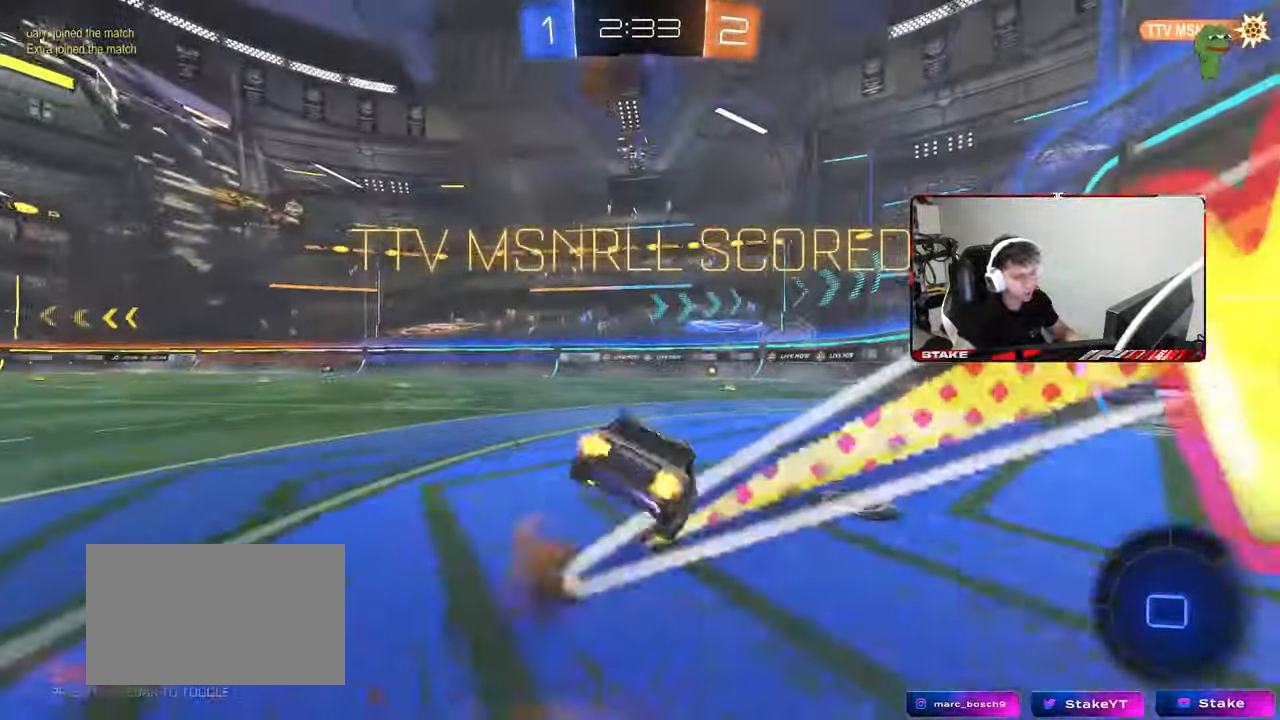
{"keys": ["d", "s", "shift"], "mouse": [], "mouse_move": "still", "events": [[33, "space", "up"], [133, "mouse_right", "up"], [317, "s", "up"], [417, "s", "down"]]}
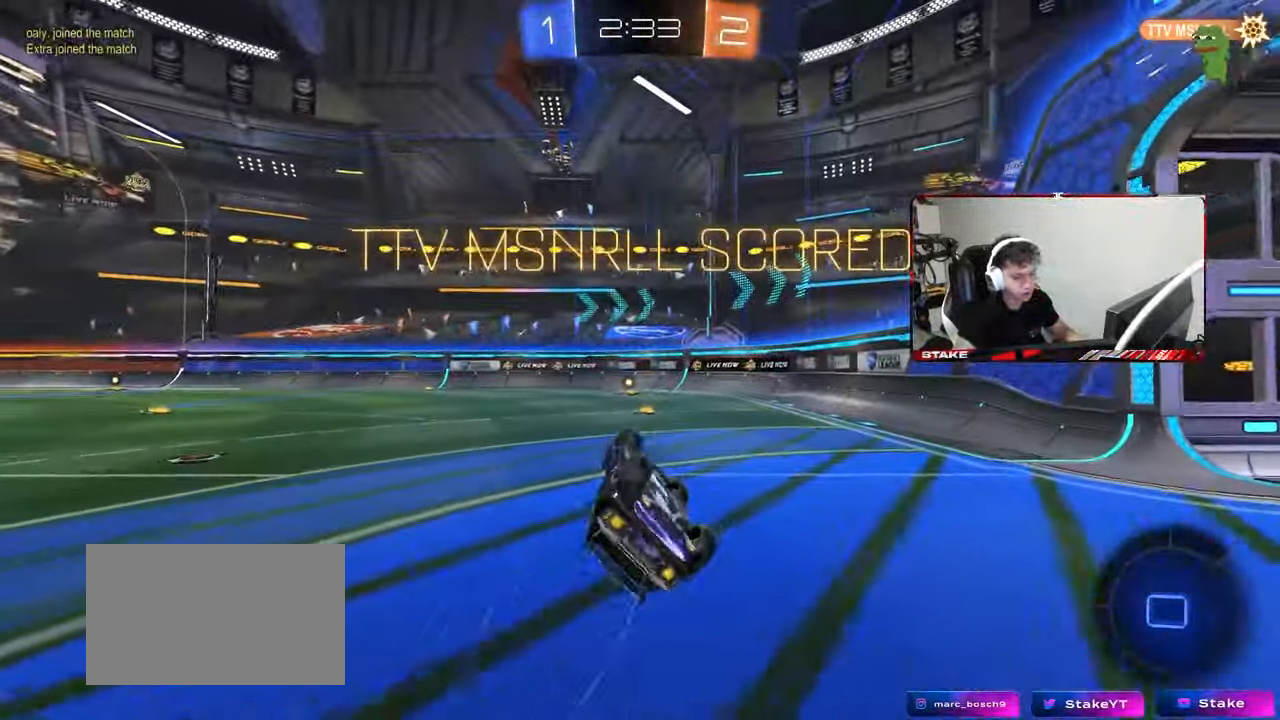
{"keys": [], "mouse": [], "mouse_move": "still", "events": [[100, "d", "up"], [100, "s", "up"], [100, "shift", "up"]]}
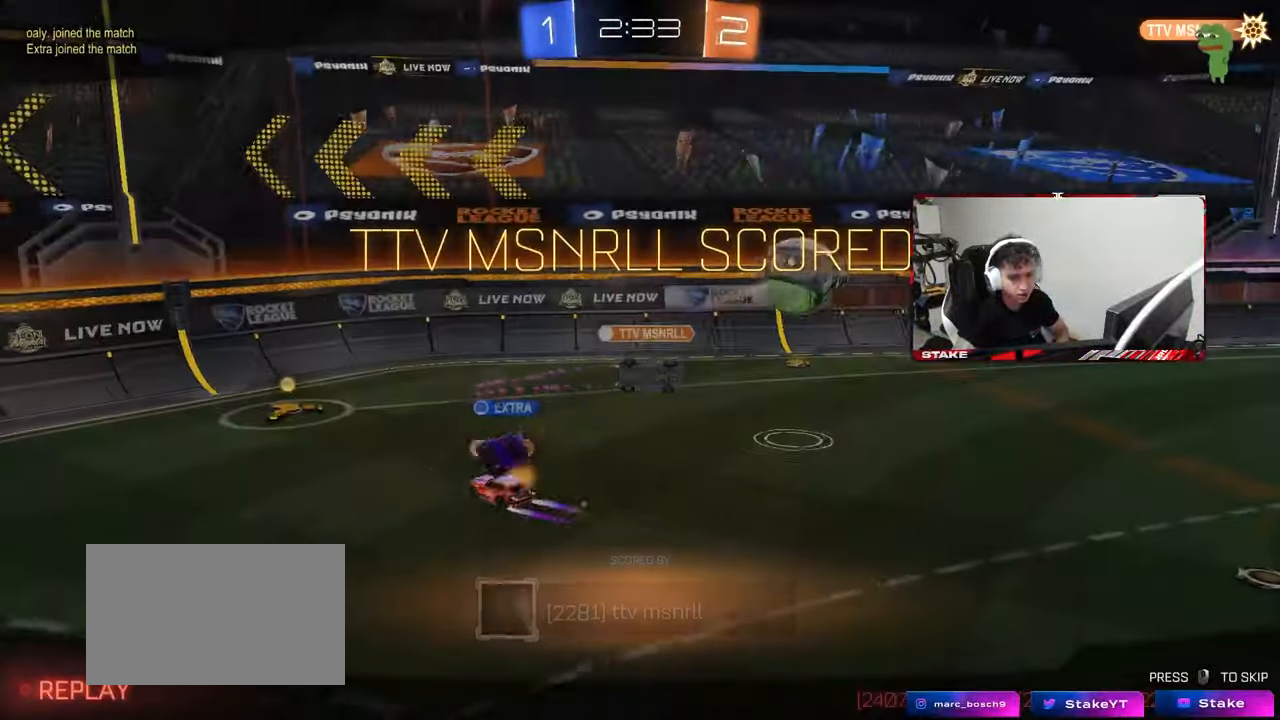
{"keys": [], "mouse": [], "mouse_move": "still", "events": []}
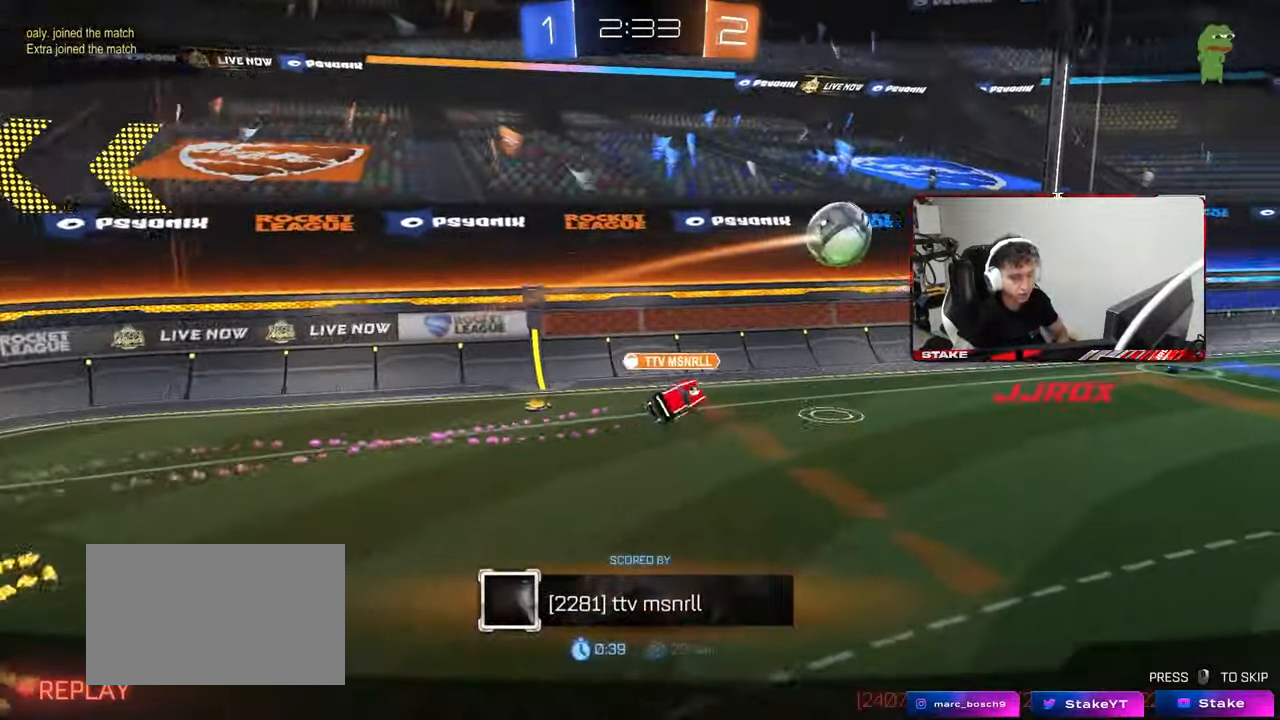
{"keys": [], "mouse": ["right"], "mouse_move": "still", "events": [[183, "mouse_right", "down"], [317, "mouse_right", "up"], [367, "mouse_right", "down"]]}
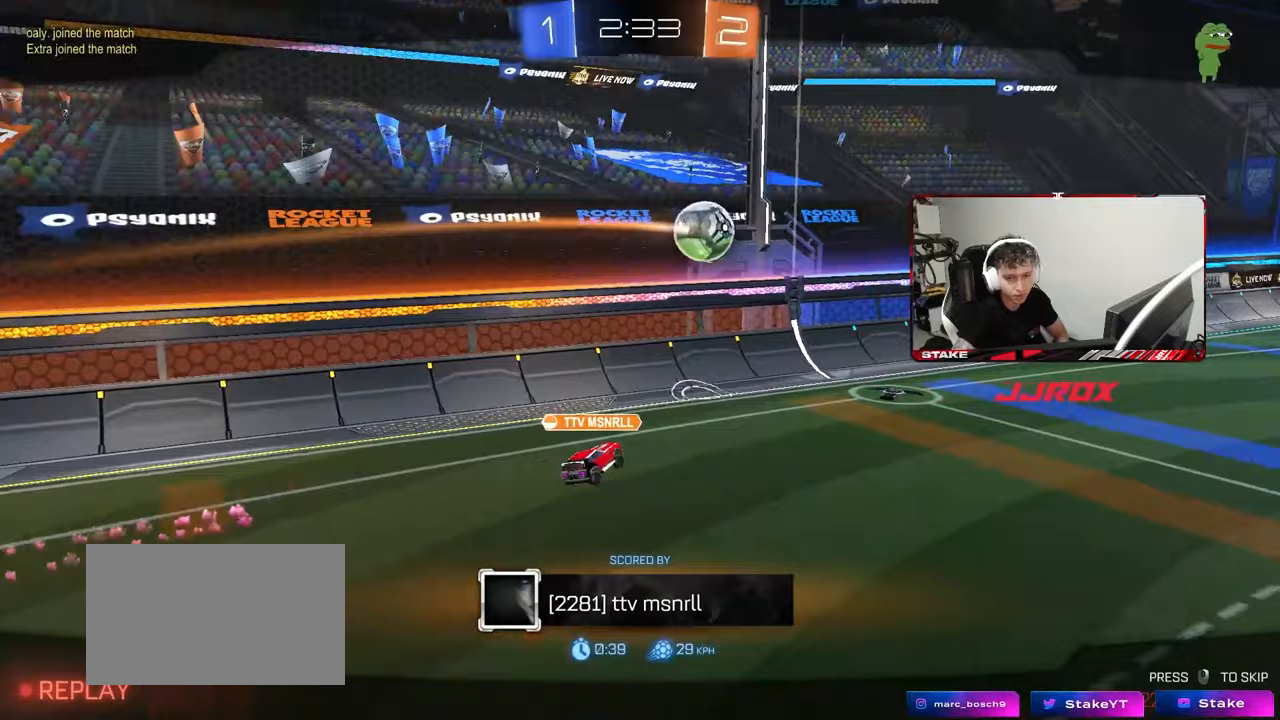
{"keys": [], "mouse": ["right"], "mouse_move": "still", "events": [[50, "mouse_right", "up"], [150, "mouse_right", "down"], [333, "mouse_right", "up"], [433, "mouse_right", "down"]]}
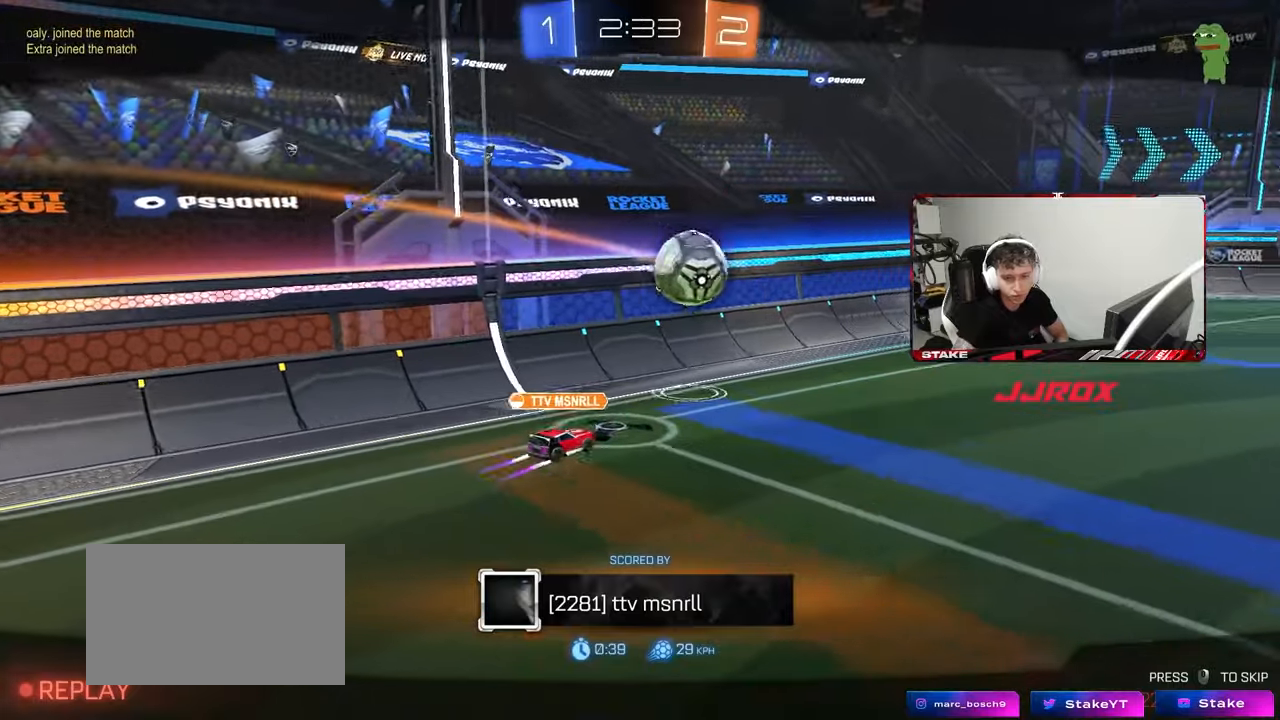
{"keys": [], "mouse": [], "mouse_move": "still", "events": [[117, "mouse_right", "up"], [267, "mouse_right", "down"], [500, "mouse_right", "up"]]}
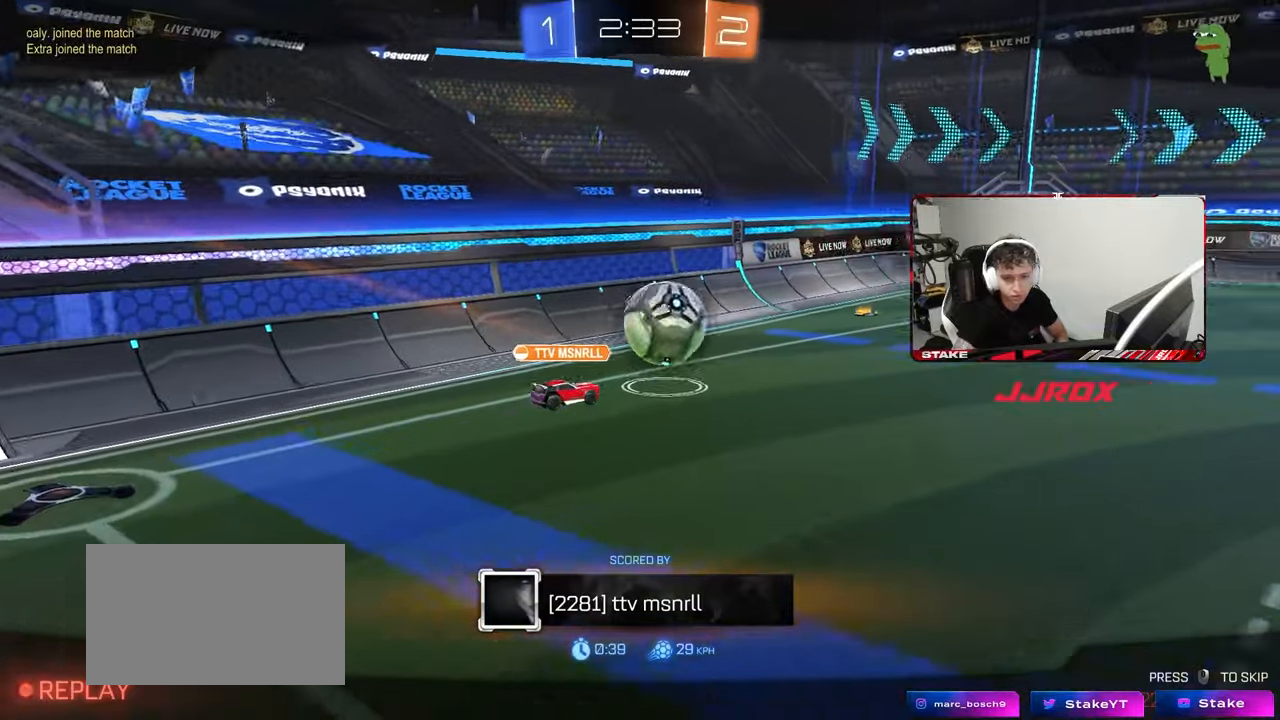
{"keys": [], "mouse": [], "mouse_move": "still", "events": []}
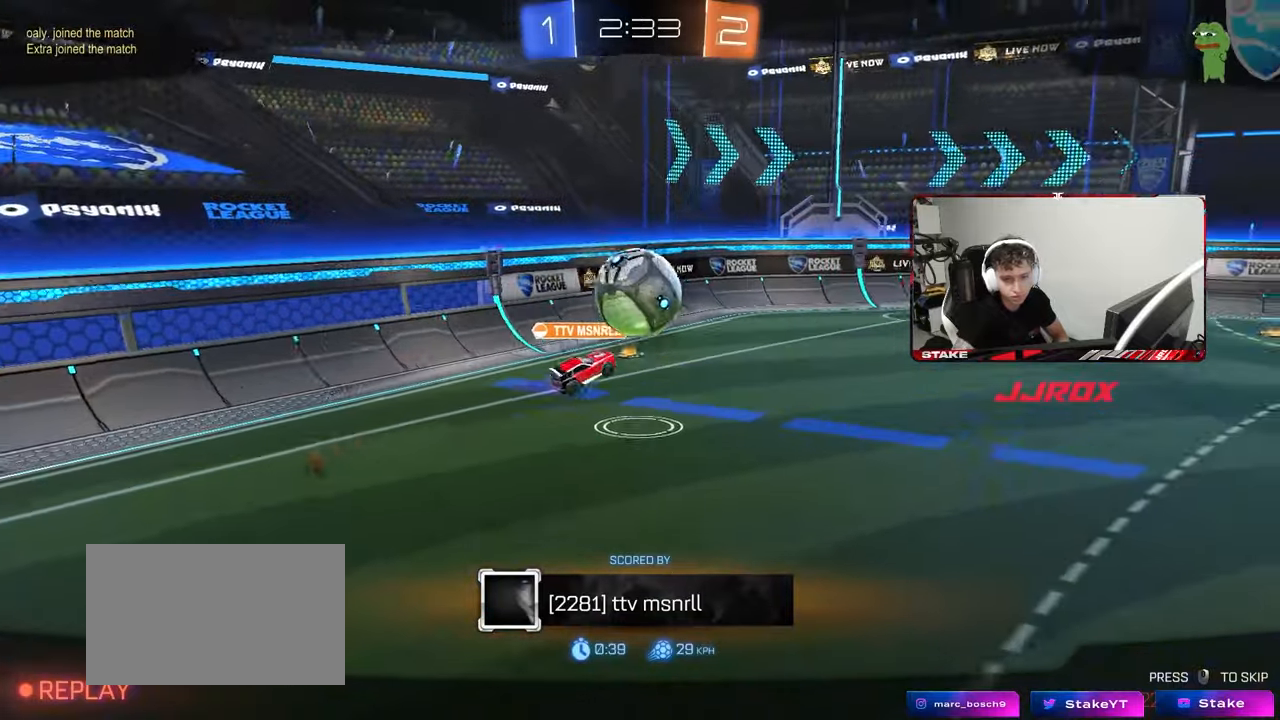
{"keys": [], "mouse": [], "mouse_move": "still", "events": [[333, "mouse_right", "down"], [483, "mouse_right", "up"]]}
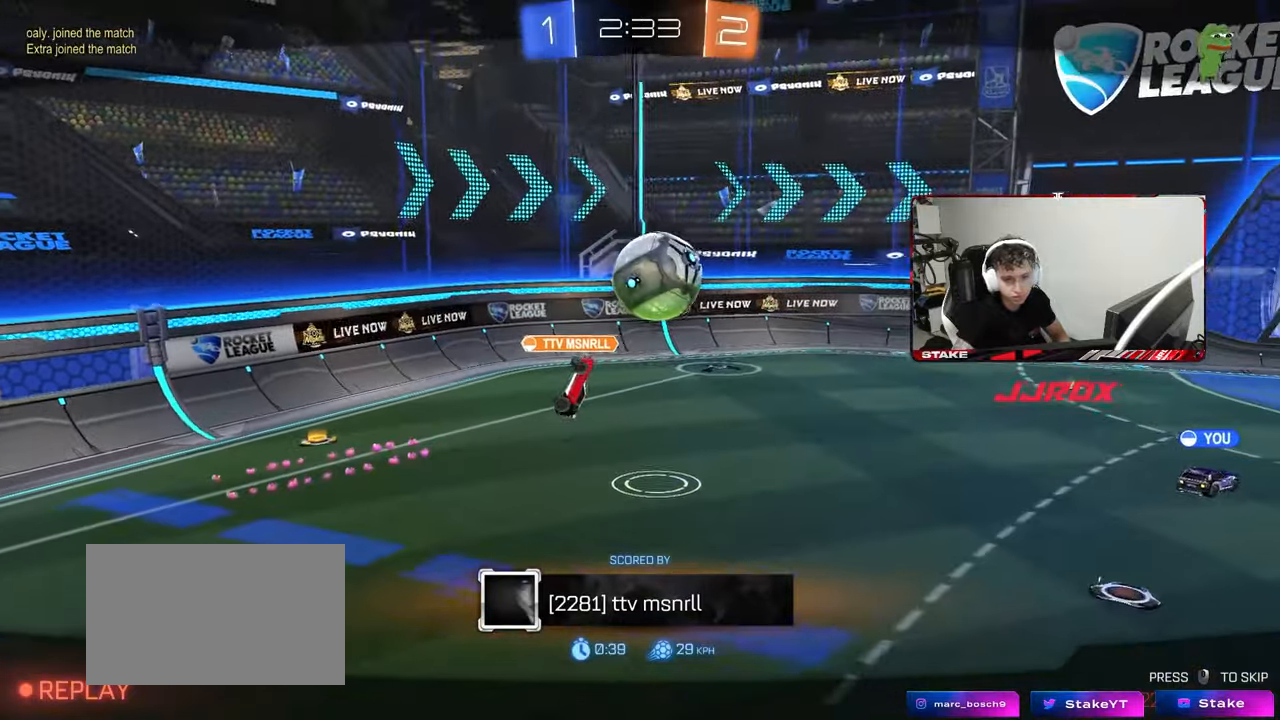
{"keys": [], "mouse": [], "mouse_move": "still", "events": [[67, "mouse_right", "down"], [267, "mouse_right", "up"]]}
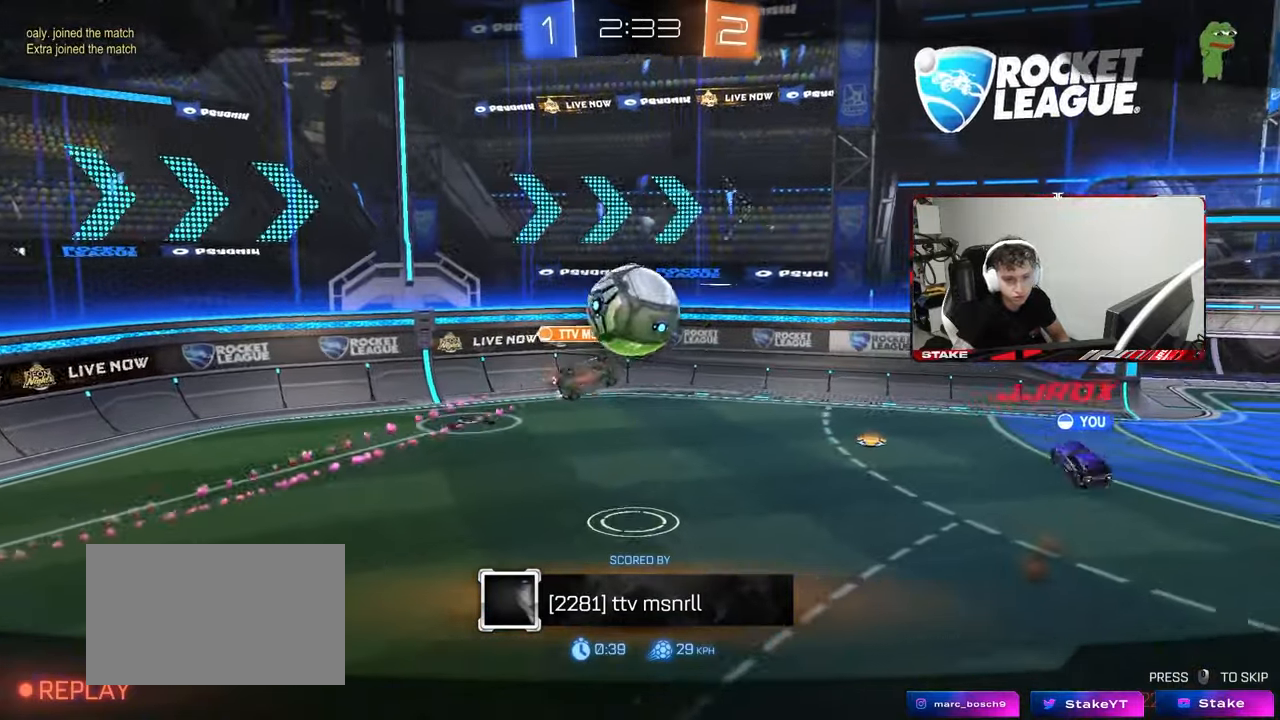
{"keys": [], "mouse": [], "mouse_move": "still", "events": []}
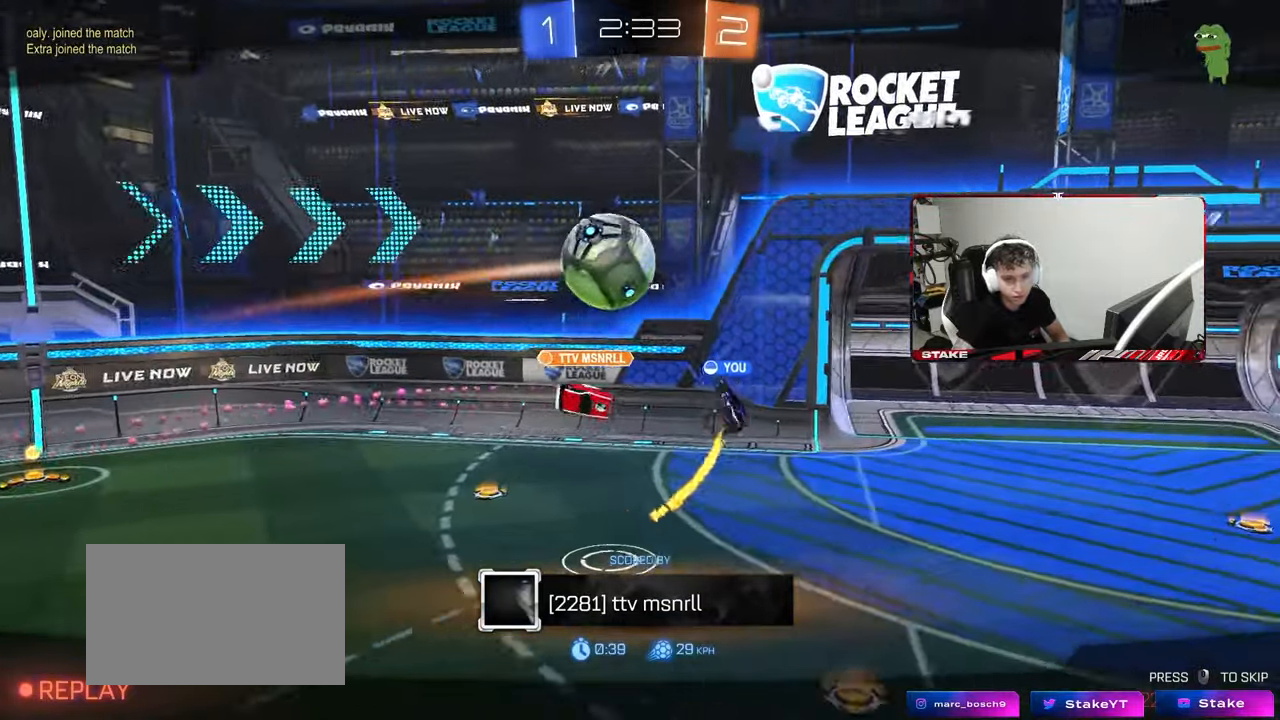
{"keys": [], "mouse": ["right"], "mouse_move": "still", "events": [[433, "mouse_right", "down"]]}
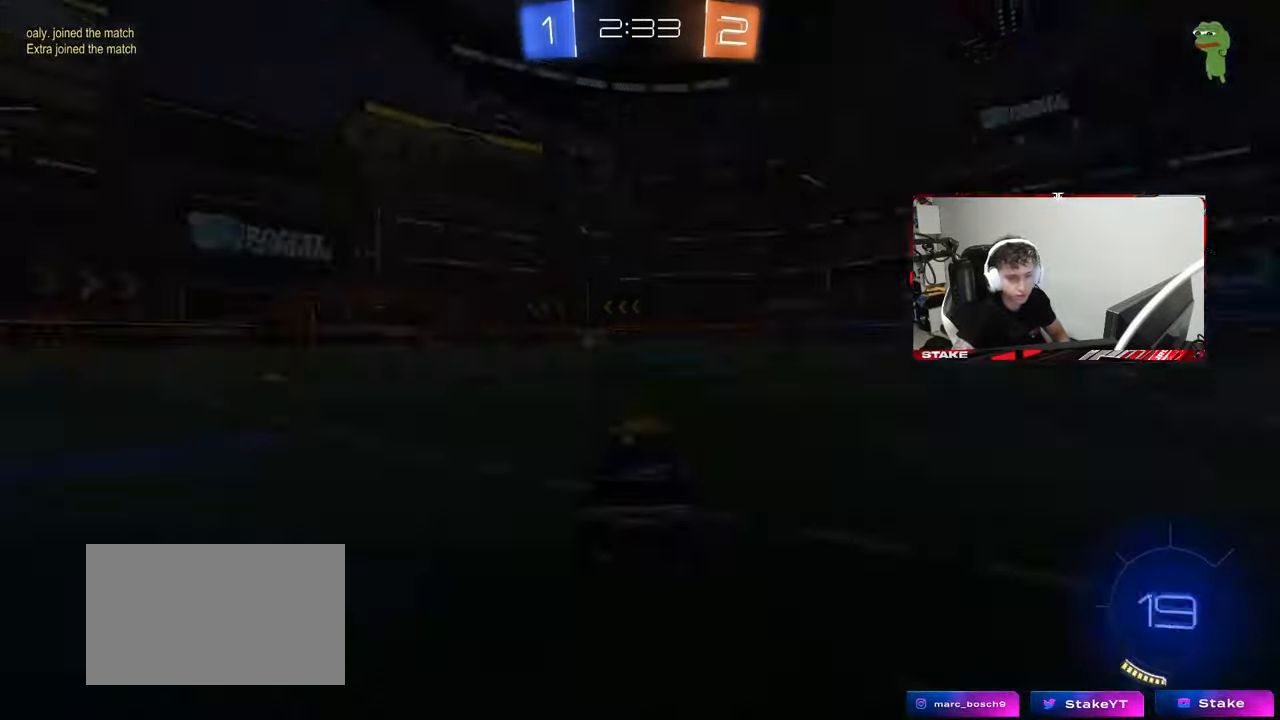
{"keys": [], "mouse": ["right"], "mouse_move": "still", "events": [[117, "mouse_right", "up"], [217, "mouse_right", "down"], [400, "mouse_right", "up"], [500, "mouse_right", "down"]]}
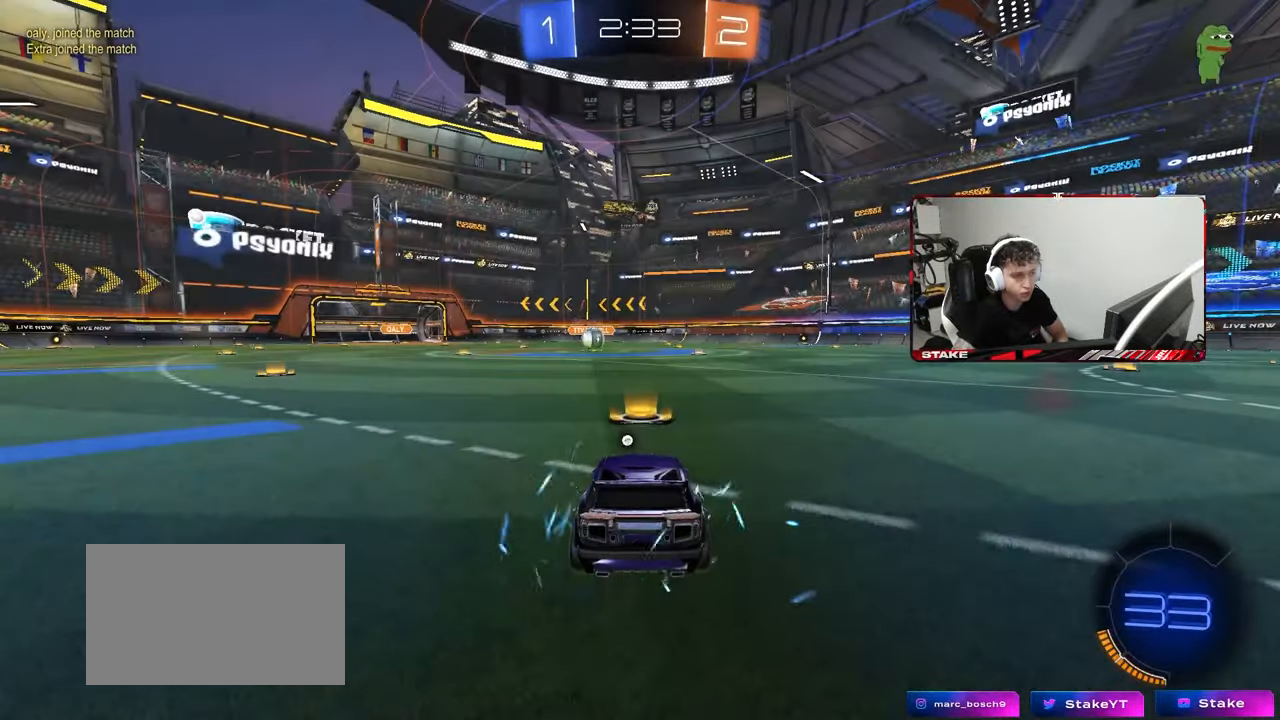
{"keys": [], "mouse": [], "mouse_move": "right", "events": [[133, "mouse_right", "up"], [233, "mouse_right", "down"], [467, "mouse_right", "up"]]}
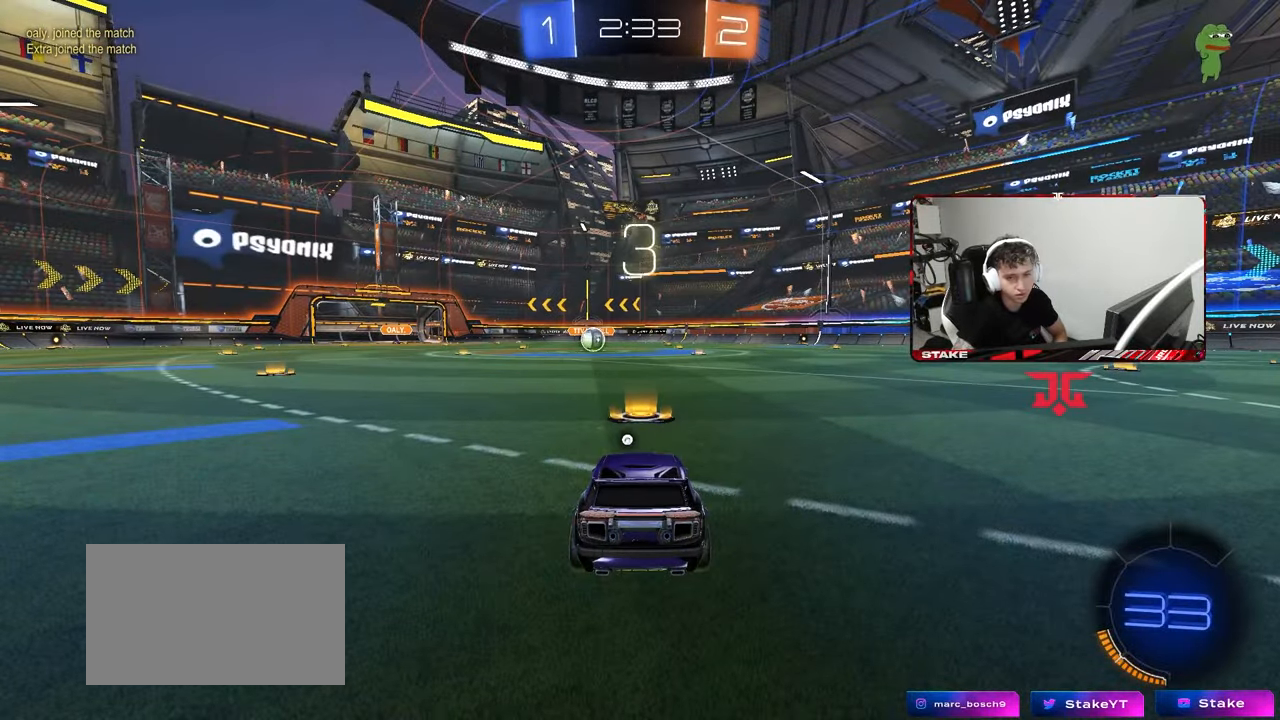
{"keys": [], "mouse": ["right"], "mouse_move": "still", "events": [[50, "mouse_right", "down"], [250, "mouse_right", "up"], [483, "mouse_right", "down"]]}
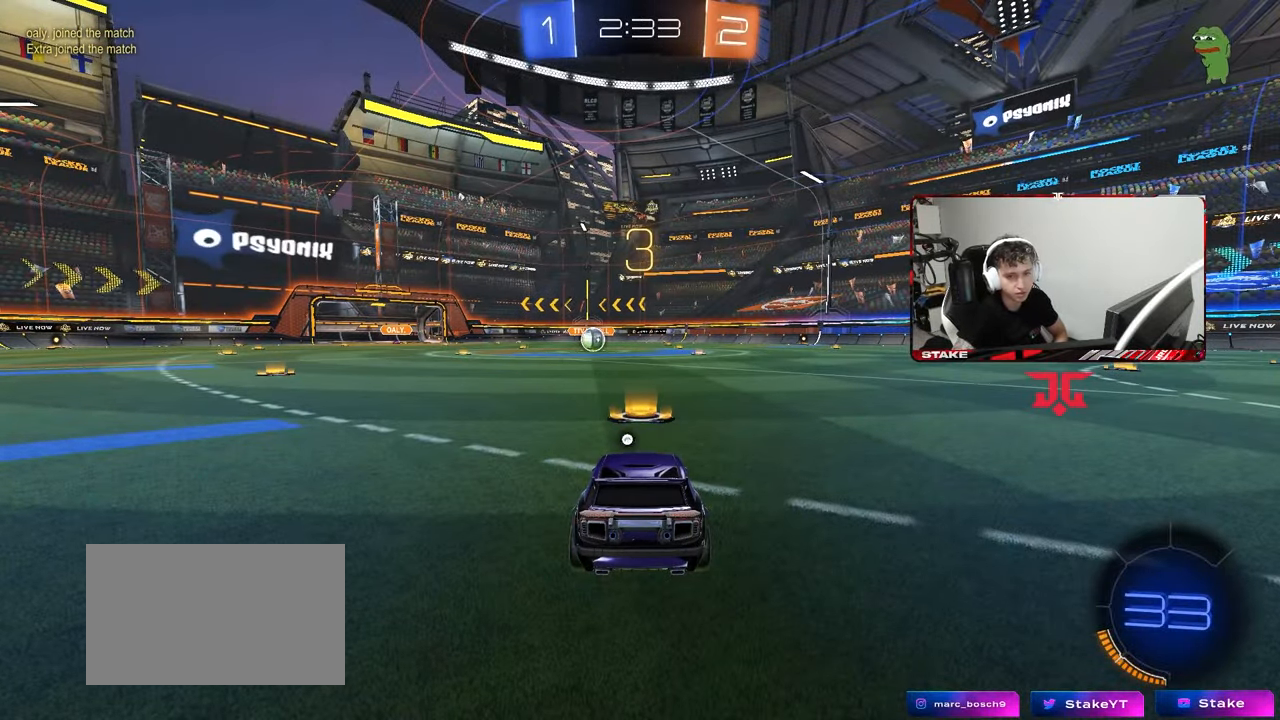
{"keys": [], "mouse": [], "mouse_move": "still", "events": [[167, "mouse_right", "up"], [317, "mouse_left", "down"], [500, "mouse_left", "up"]]}
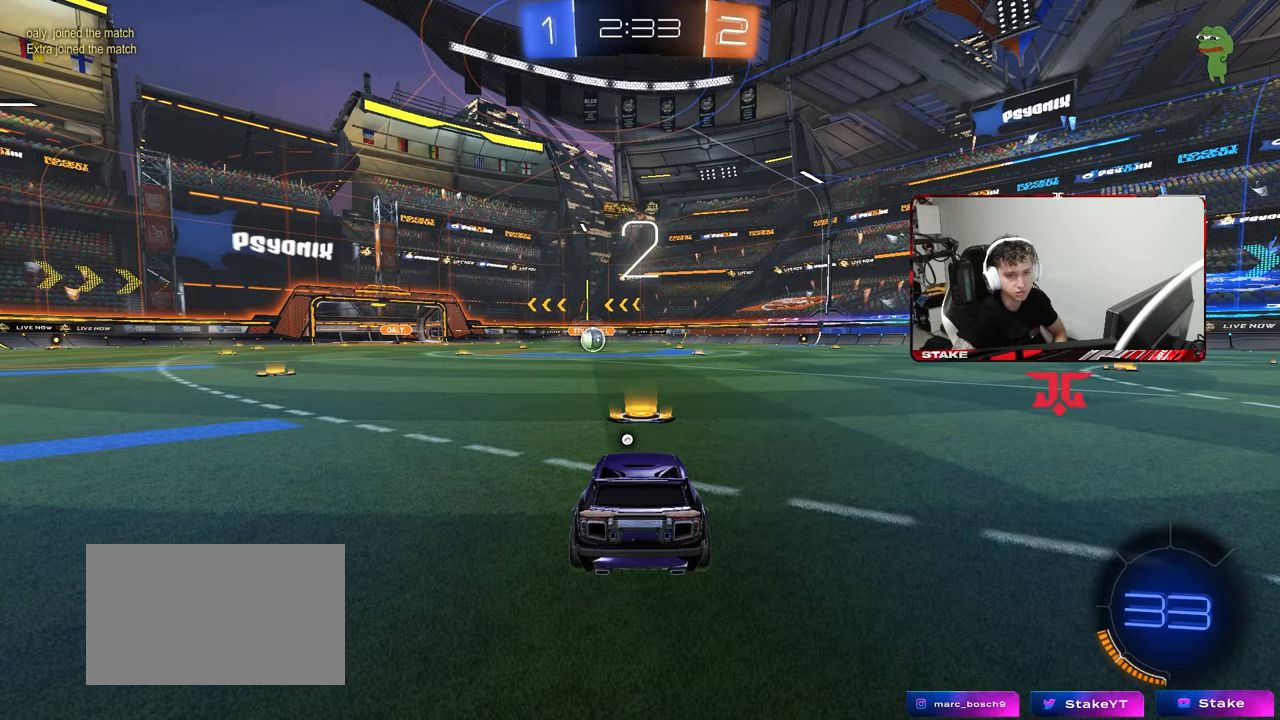
{"keys": [], "mouse": ["left"], "mouse_move": "still", "events": [[33, "mouse_left", "down"], [233, "mouse_left", "up"], [367, "mouse_left", "down"]]}
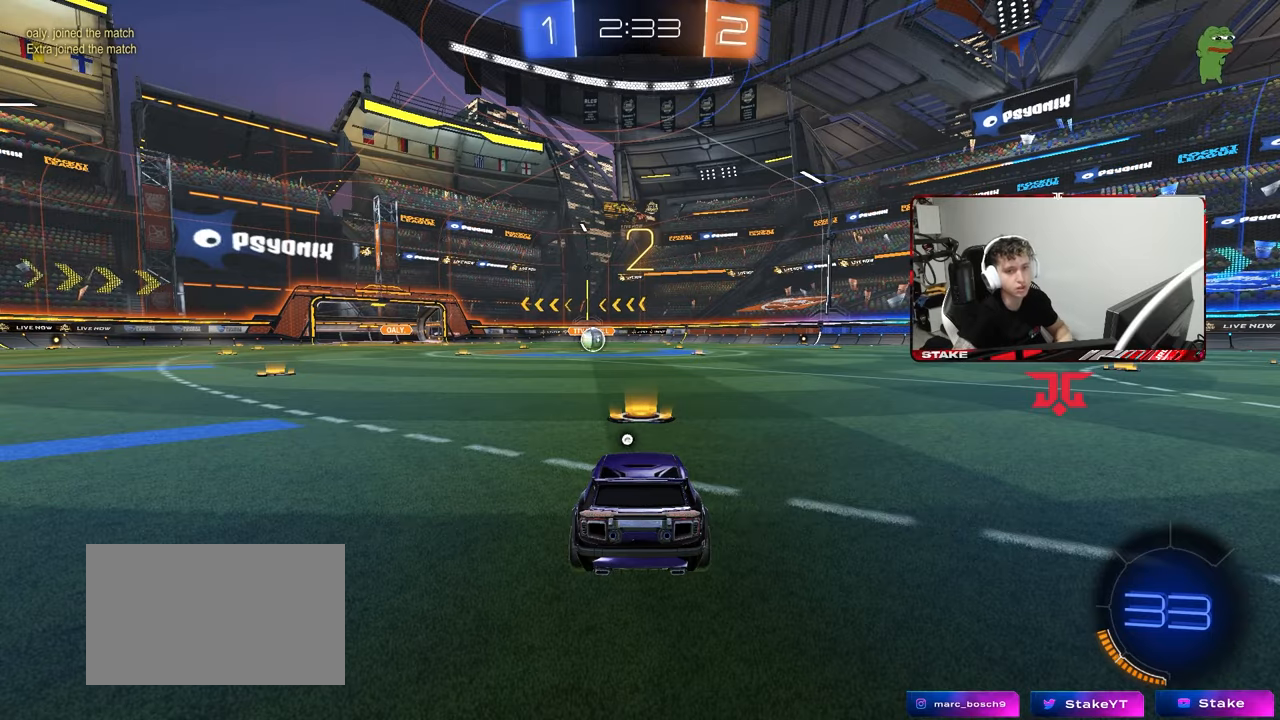
{"keys": [], "mouse": ["left"], "mouse_move": "down-right", "events": []}
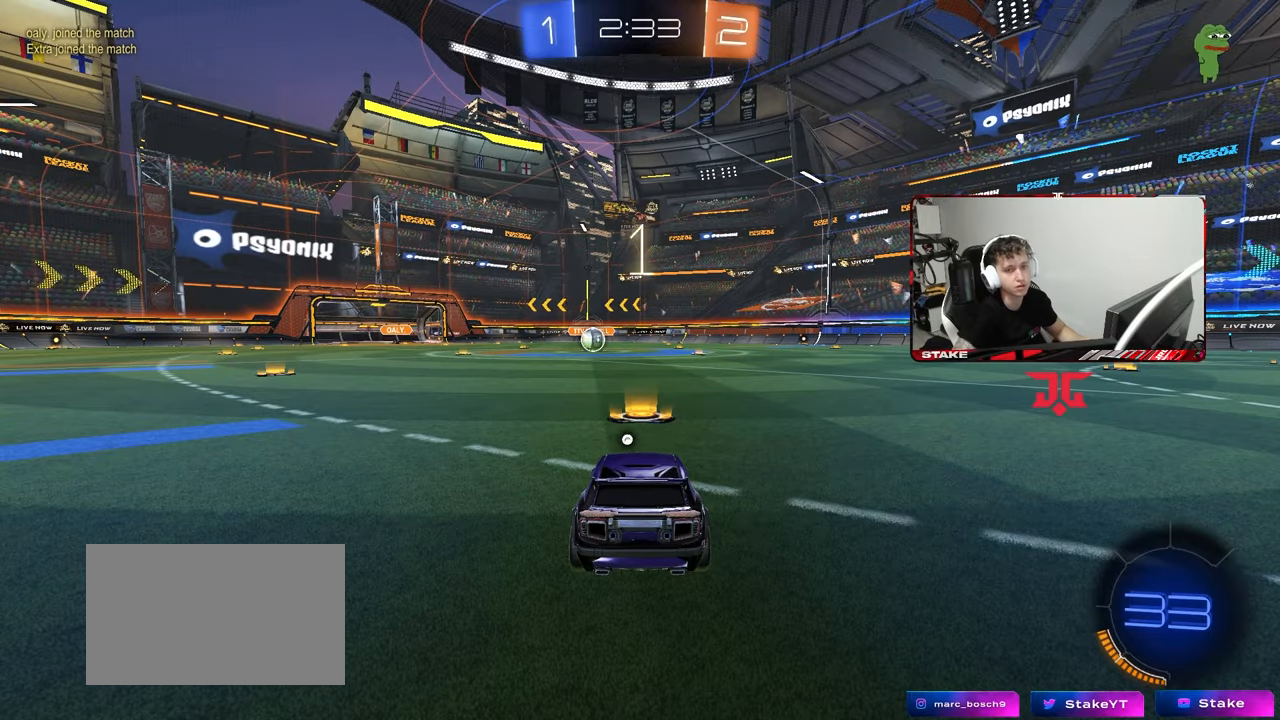
{"keys": ["w"], "mouse": ["left"], "mouse_move": "right", "events": [[117, "w", "down"]]}
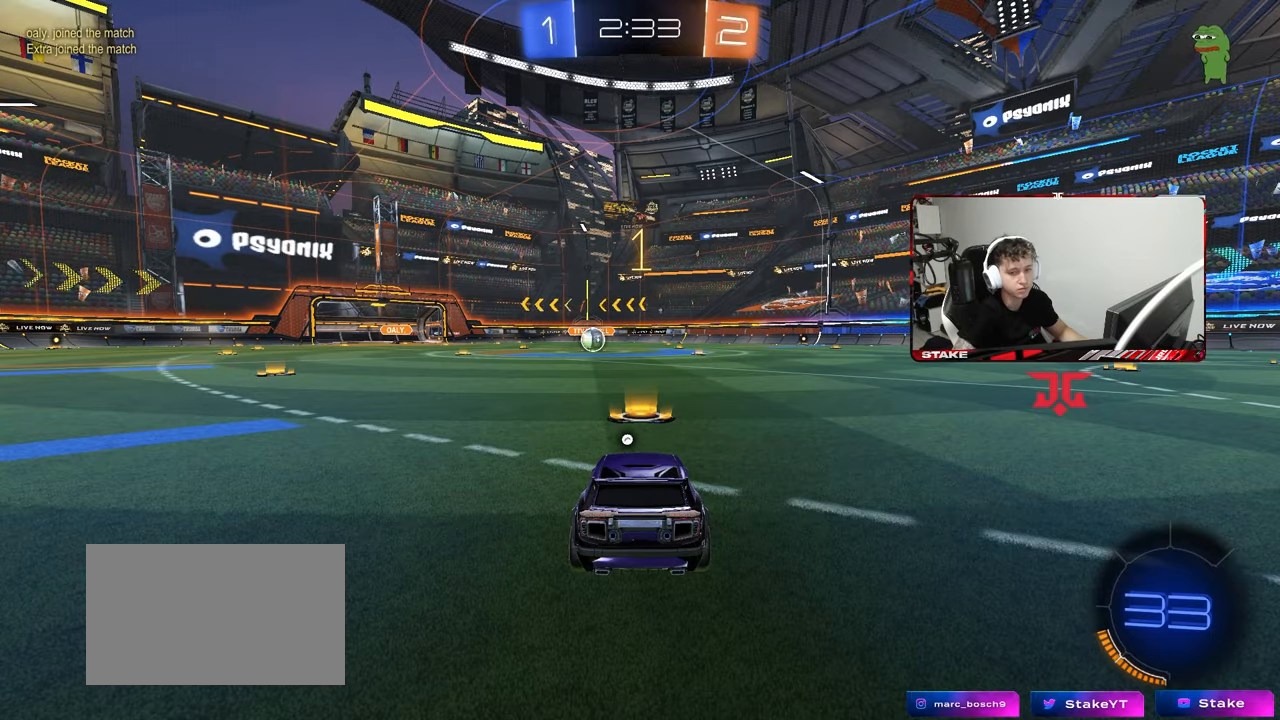
{"keys": ["w"], "mouse": ["left"], "mouse_move": "still", "events": []}
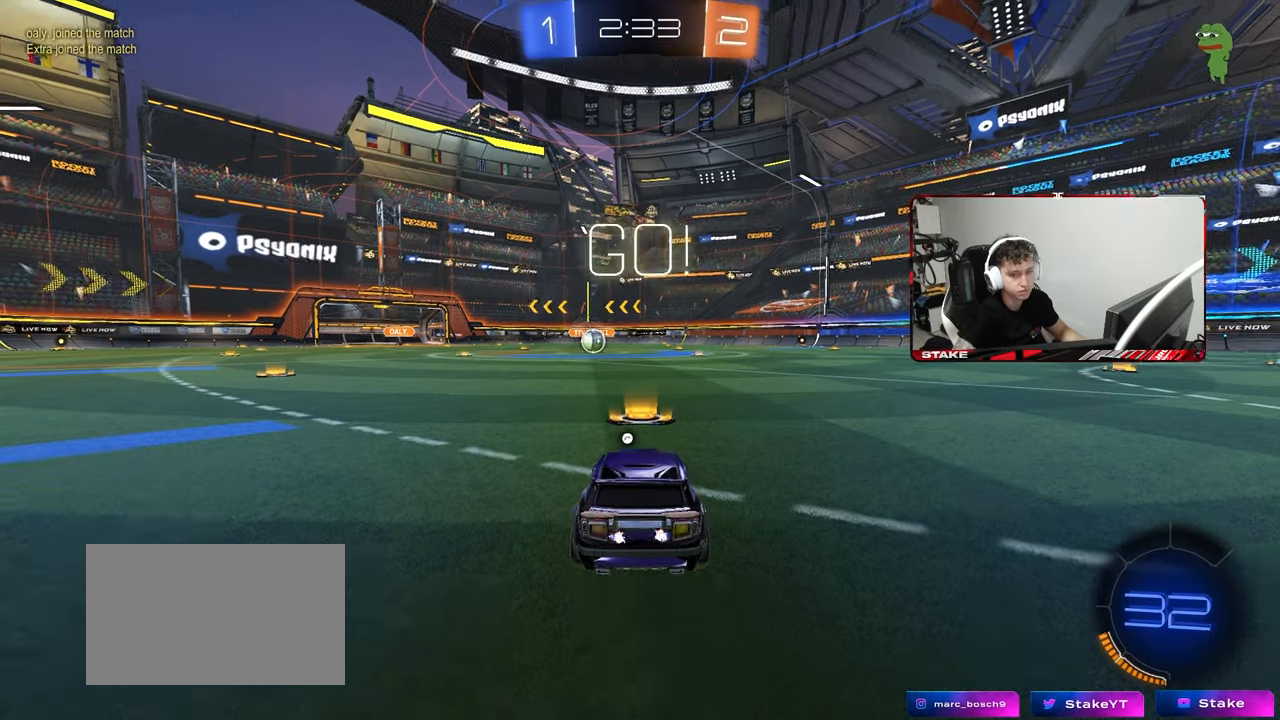
{"keys": ["a", "s", "shift"], "mouse": ["left", "right"], "mouse_move": "down-left", "events": [[250, "d", "down"], [300, "mouse_right", "down"], [333, "d", "up"], [383, "a", "down"], [383, "mouse_right", "up"], [383, "shift", "down"], [433, "mouse_right", "down"], [433, "s", "down"], [433, "w", "up"]]}
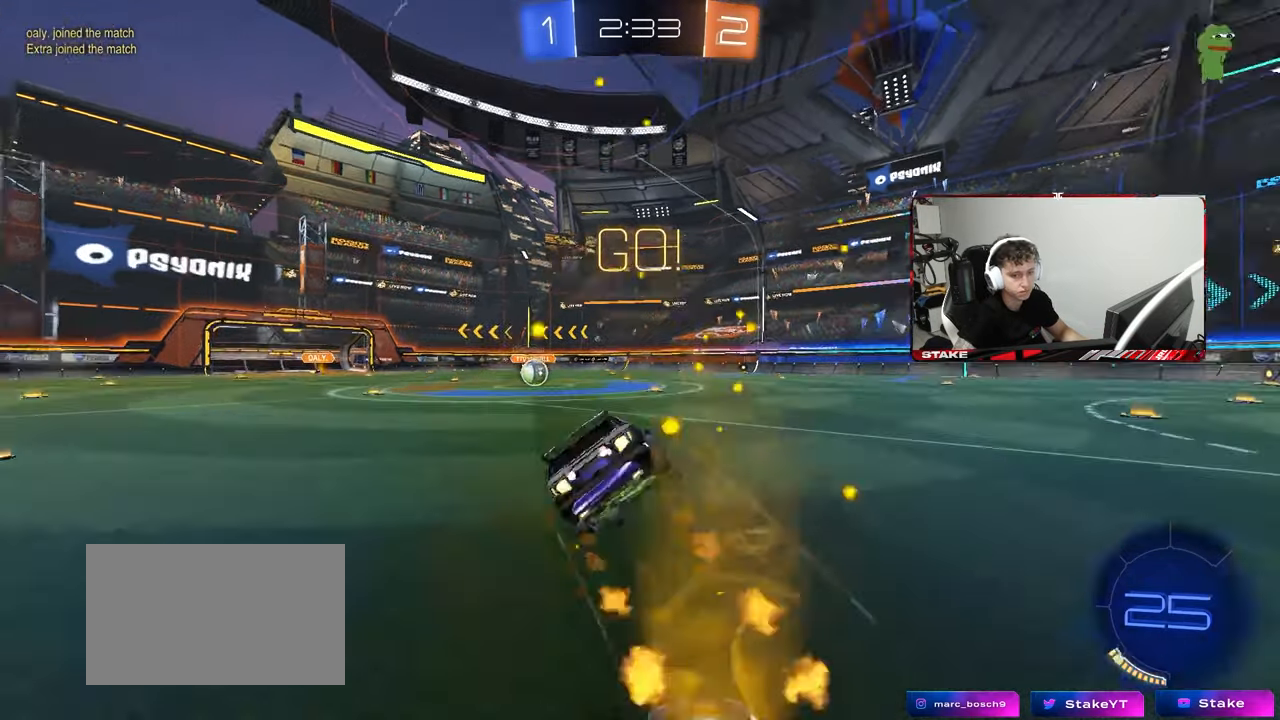
{"keys": ["a", "s", "shift"], "mouse": ["left"], "mouse_move": "still", "events": [[33, "mouse_right", "up"], [33, "space", "down"], [167, "space", "up"], [400, "s", "up"], [500, "s", "down"]]}
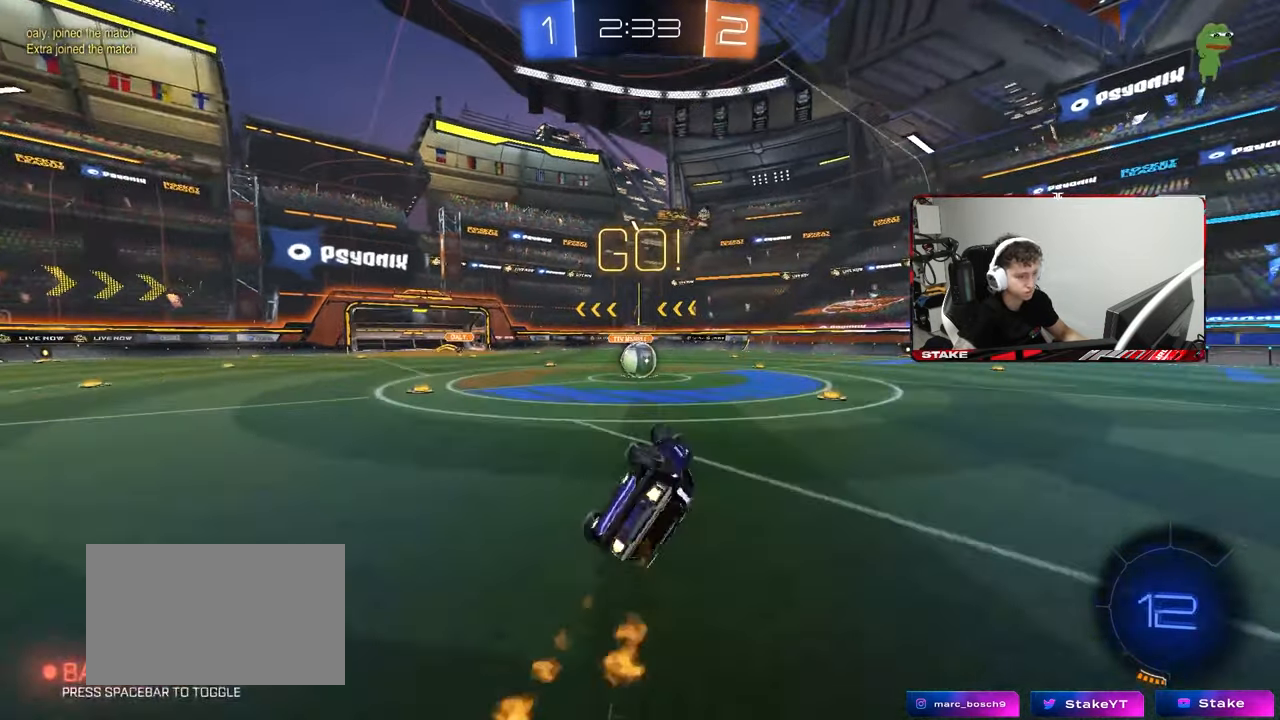
{"keys": [], "mouse": [], "mouse_move": "still", "events": [[183, "shift", "up"], [233, "a", "up"], [233, "mouse_left", "up"], [233, "s", "up"]]}
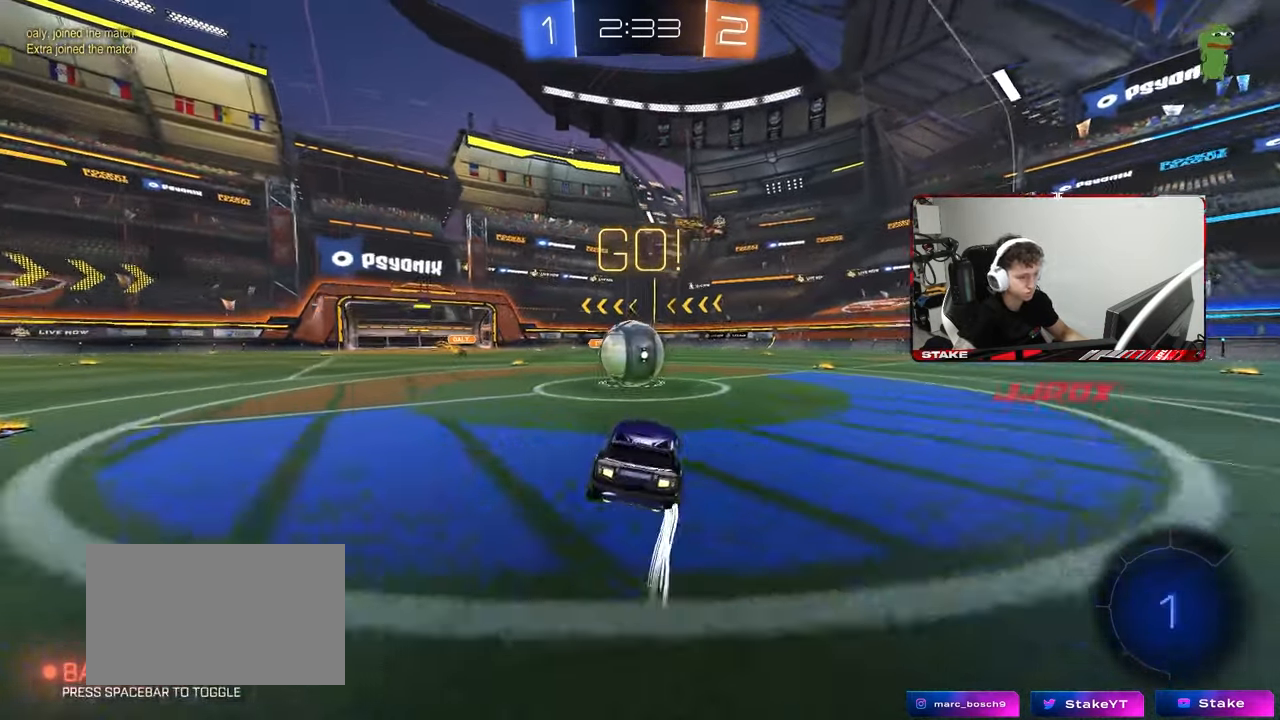
{"keys": ["d", "s", "shift"], "mouse": ["right"], "mouse_move": "up", "events": [[67, "a", "down"], [67, "w", "down"], [100, "mouse_right", "down"], [200, "a", "up"], [250, "d", "down"], [300, "mouse_right", "up"], [300, "shift", "down"], [333, "mouse_right", "down"], [433, "s", "down"], [433, "w", "up"]]}
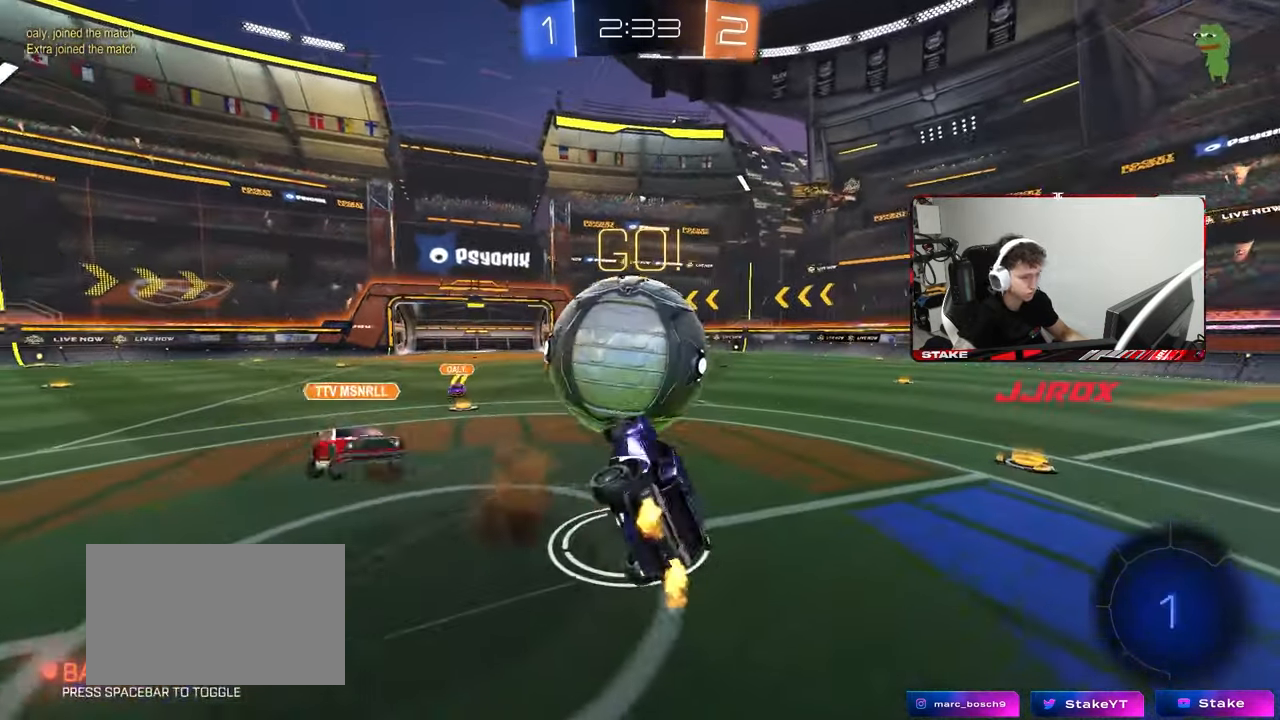
{"keys": ["d", "s", "shift"], "mouse": [], "mouse_move": "still", "events": [[17, "mouse_right", "up"], [267, "s", "up"], [500, "s", "down"]]}
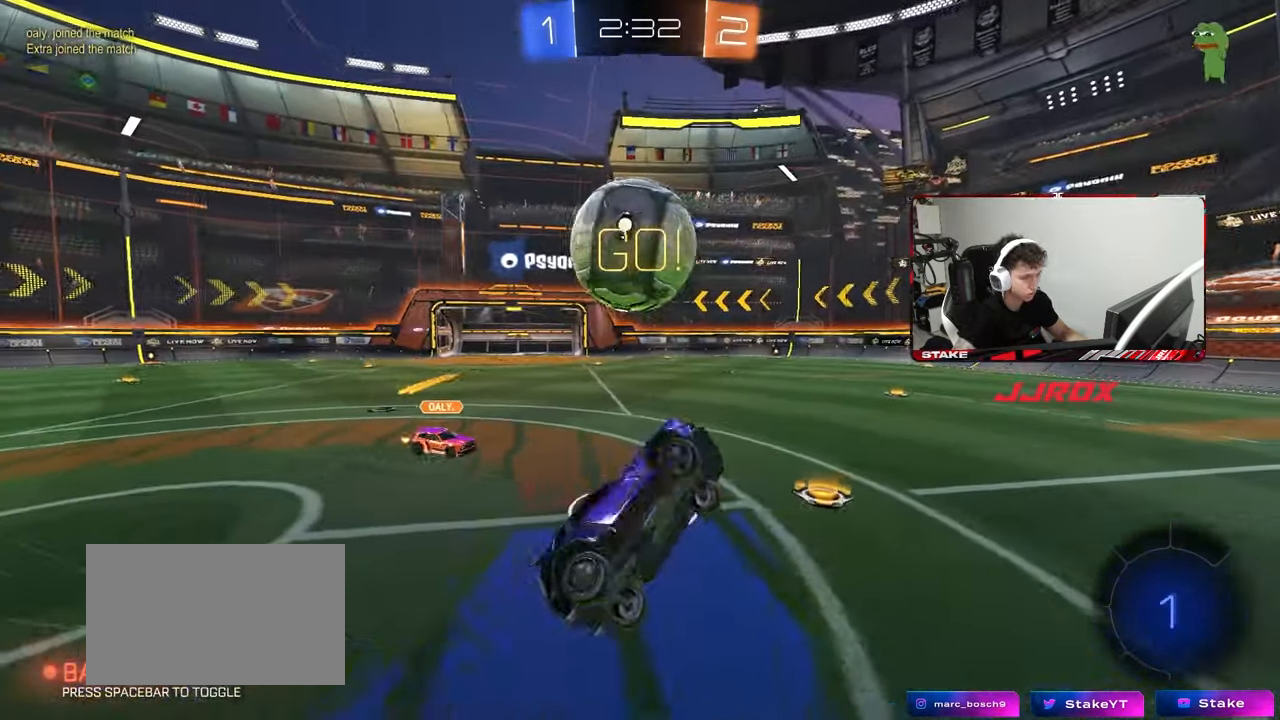
{"keys": ["w"], "mouse": [], "mouse_move": "still", "events": [[33, "s", "up"], [83, "shift", "up"], [133, "d", "up"], [467, "w", "down"]]}